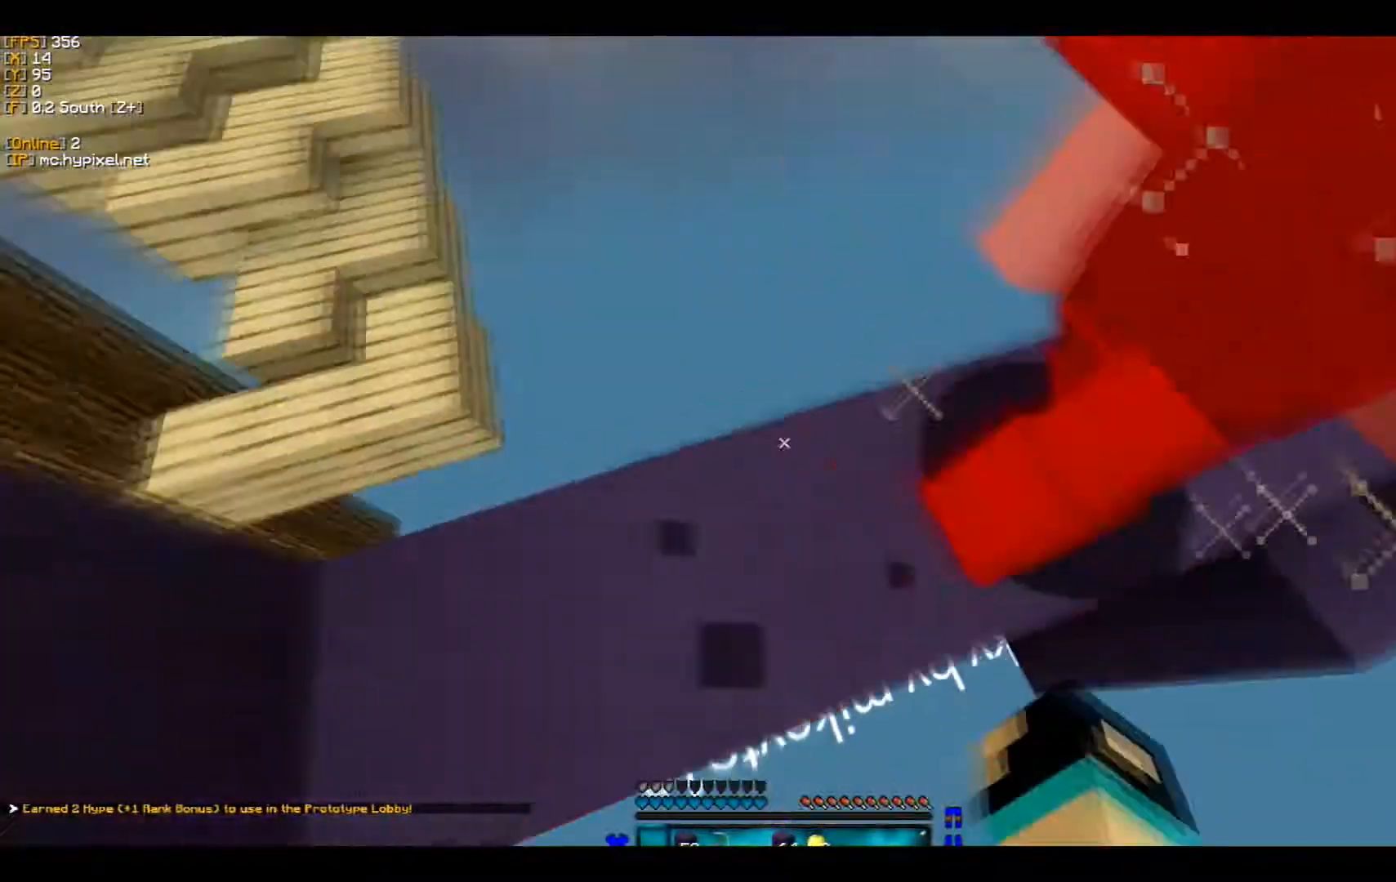
Gameplay with keyboard and mouse; each line is a JSON object with the keys and mouse buttons held at the frame after it. "events" lists presses ("down") and releases ("up") of "a", "d", "s", "w", "mouse_left" and "mouse_right" between this image and that frame as [ms after this image, input, new state], when the widget could be followed in between. "mouse_left", "mouse_right" = the "left", "right" buttons of the "mouse" list. No other keys are recorded. Fast repeated clicks can show as one long hold. Mouse movement is not recorded.
{"keys": ["a", "w"], "mouse": ["right"], "events": [[267, "mouse_left", "up"], [267, "mouse_right", "down"]]}
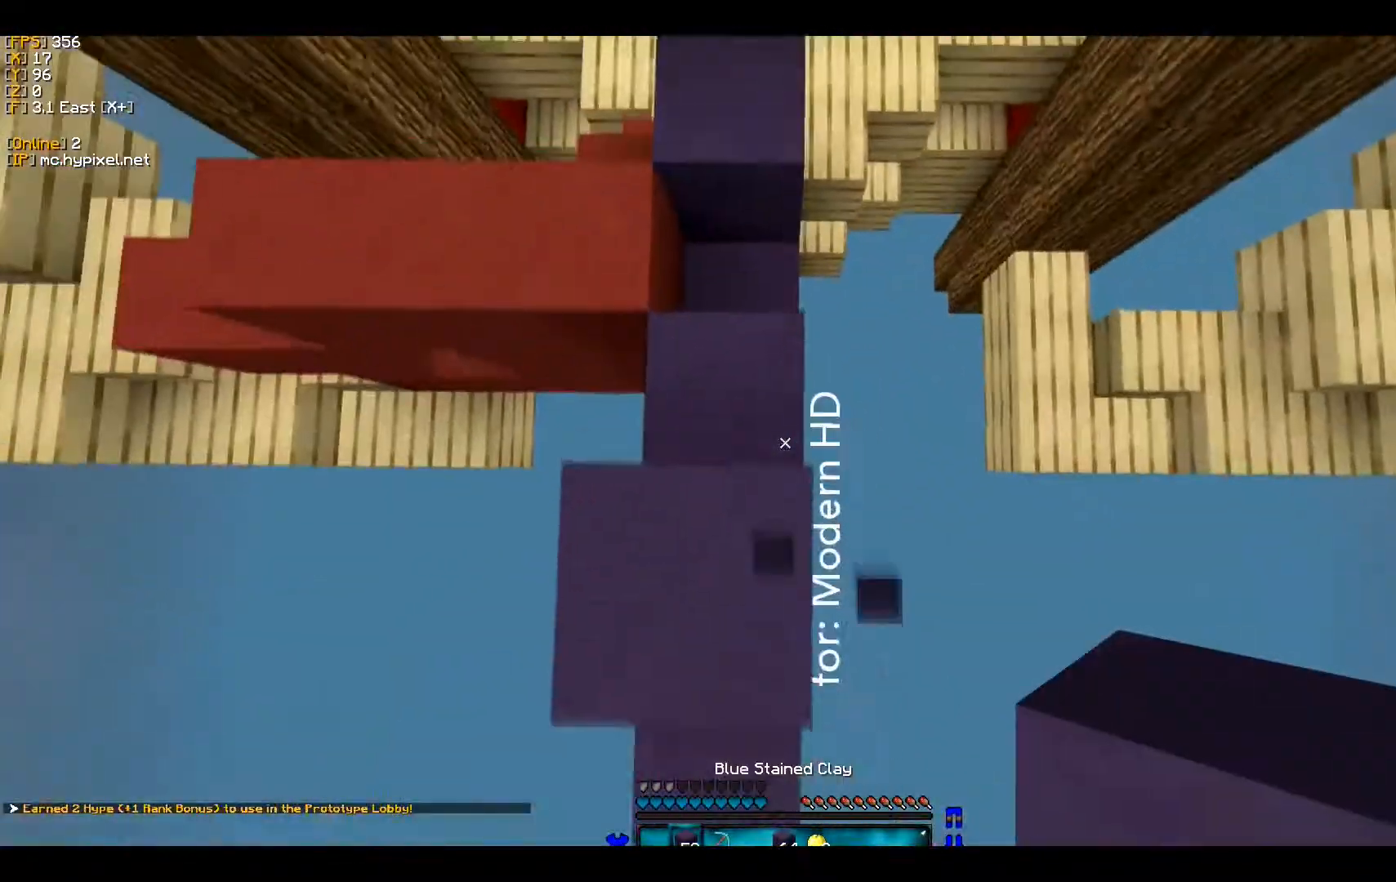
{"keys": ["w"], "mouse": ["right"], "events": [[167, "a", "up"]]}
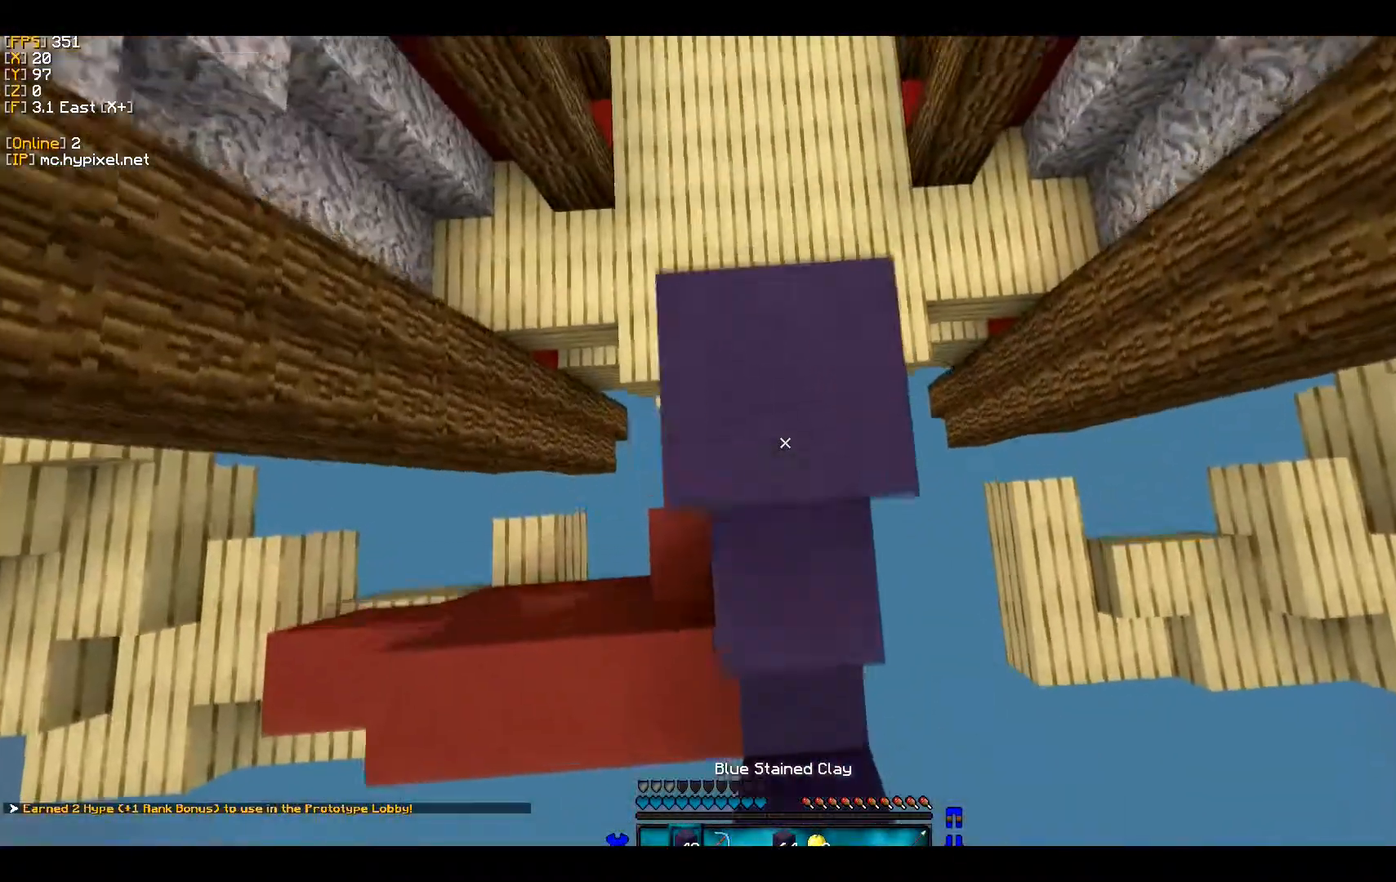
{"keys": [], "mouse": [], "events": [[133, "w", "up"], [167, "mouse_right", "up"]]}
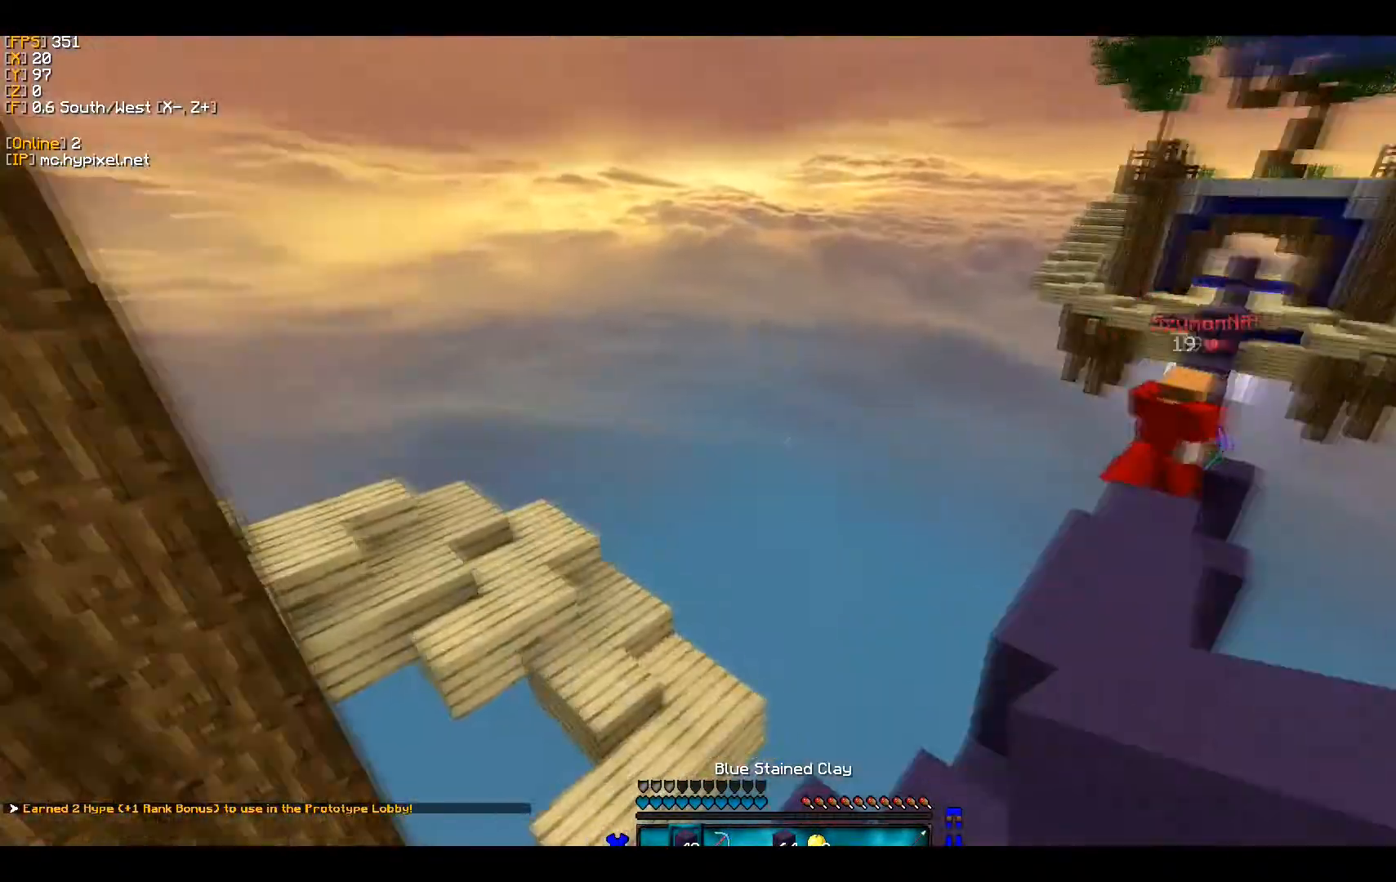
{"keys": [], "mouse": [], "events": []}
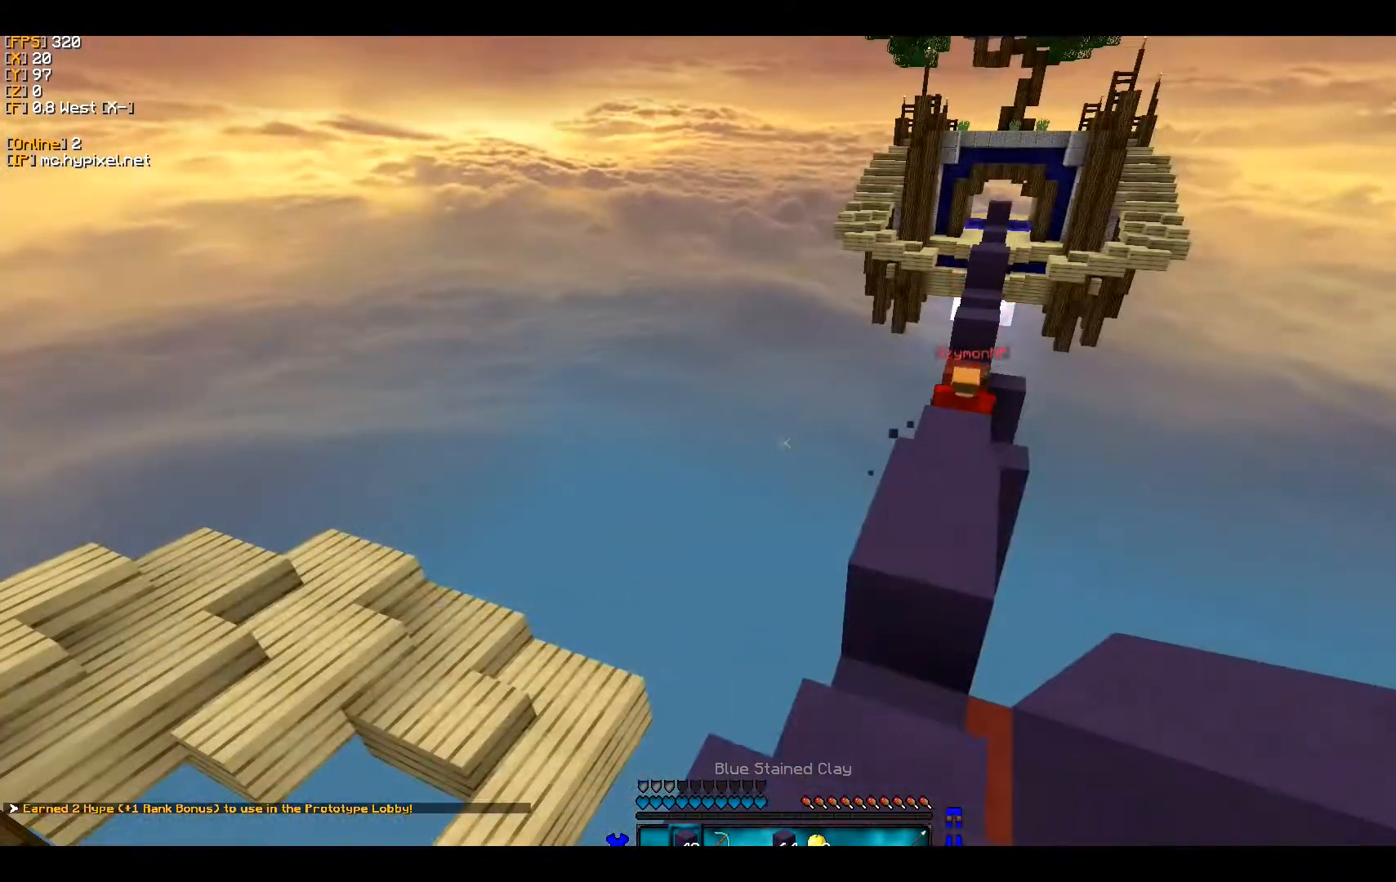
{"keys": ["w"], "mouse": [], "events": [[400, "w", "down"]]}
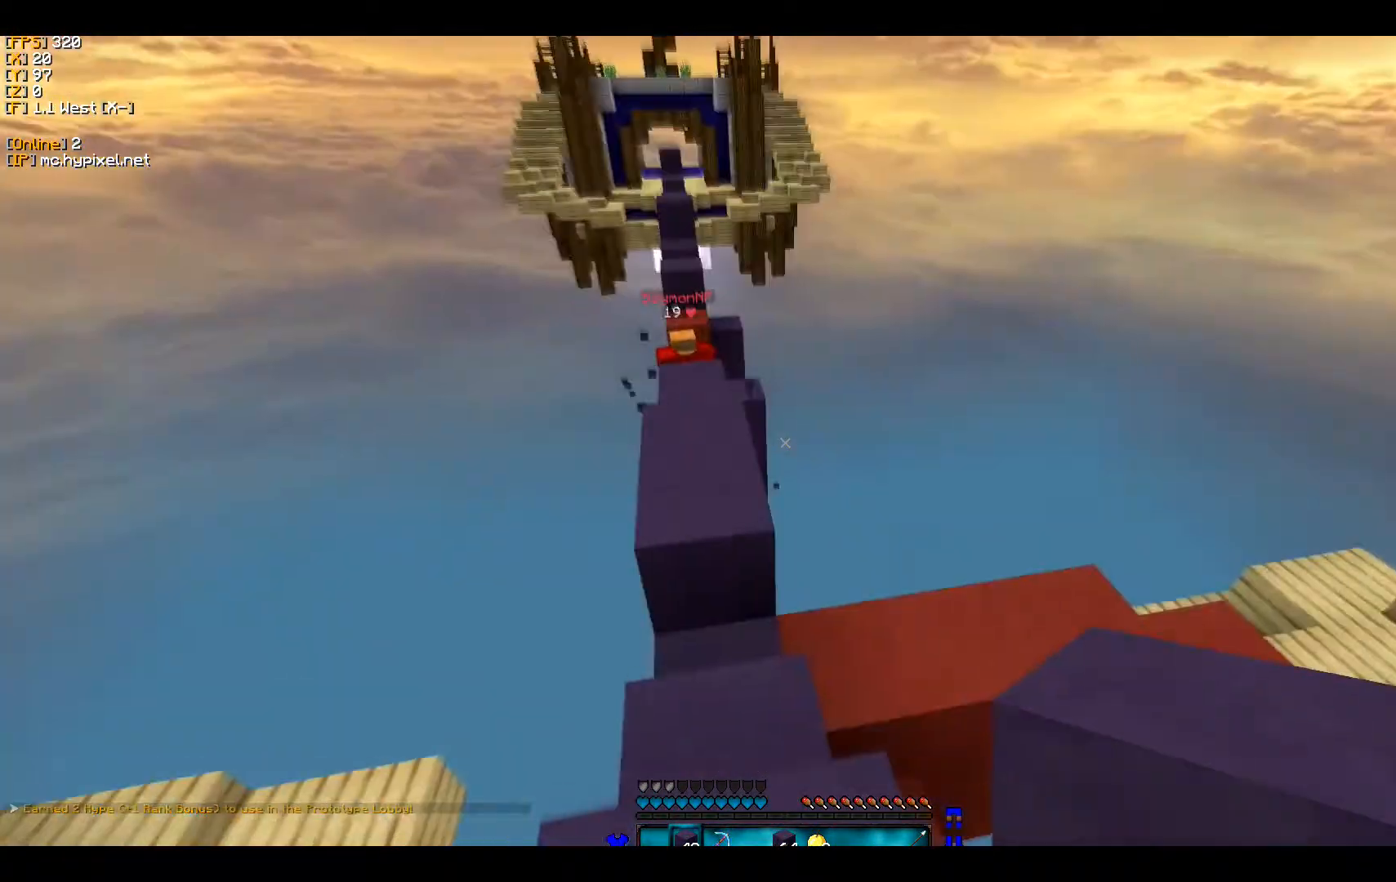
{"keys": ["w"], "mouse": [], "events": []}
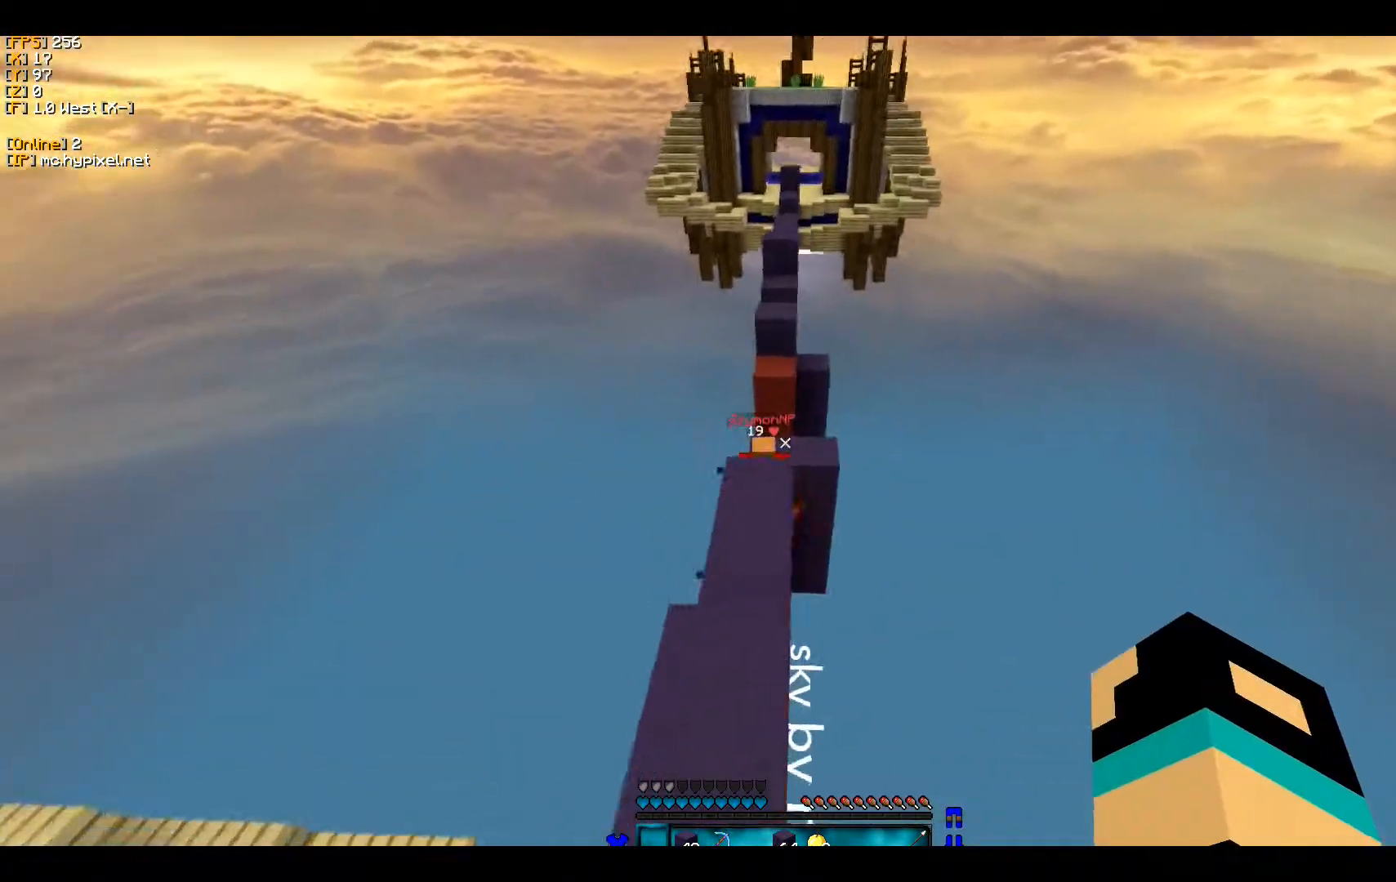
{"keys": ["w"], "mouse": [], "events": []}
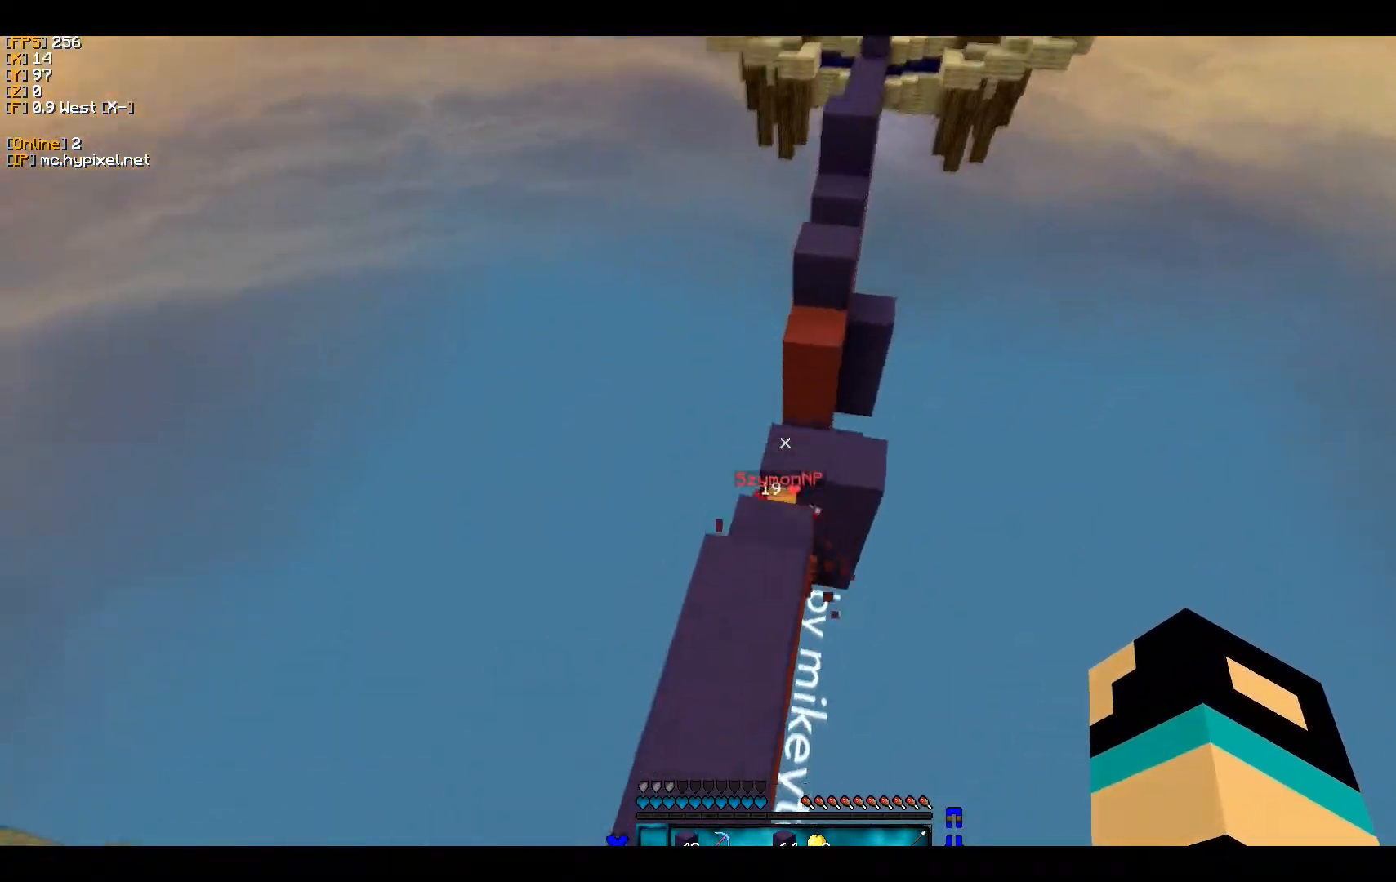
{"keys": ["a", "w"], "mouse": ["left"], "events": [[133, "d", "down"], [167, "mouse_left", "down"], [367, "a", "down"], [400, "d", "up"]]}
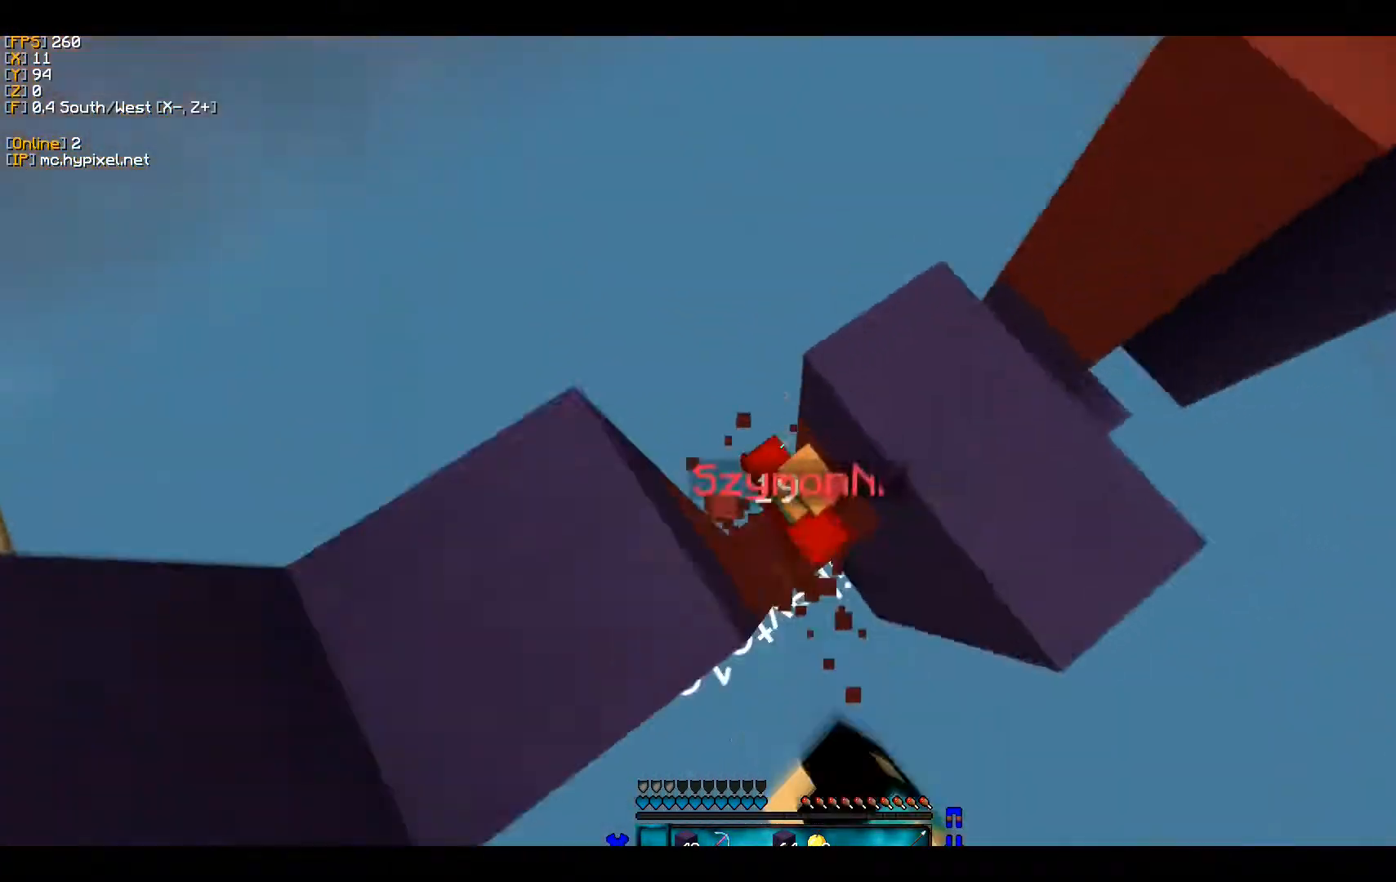
{"keys": ["d"], "mouse": ["left"], "events": [[133, "w", "up"], [300, "a", "up"], [333, "d", "down"], [400, "mouse_left", "up"], [433, "mouse_left", "down"]]}
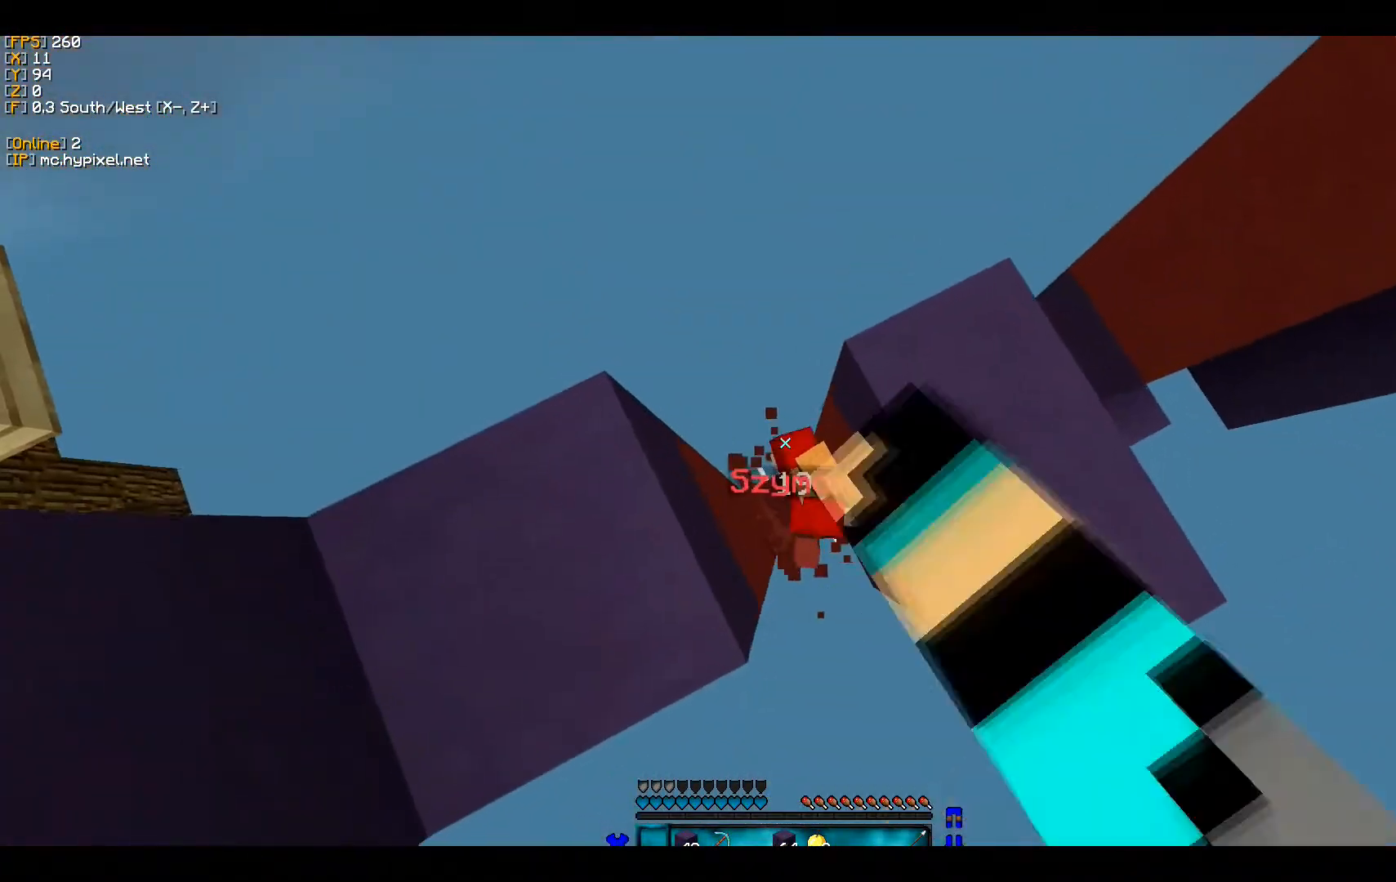
{"keys": [], "mouse": [], "events": [[67, "mouse_left", "up"], [133, "d", "up"]]}
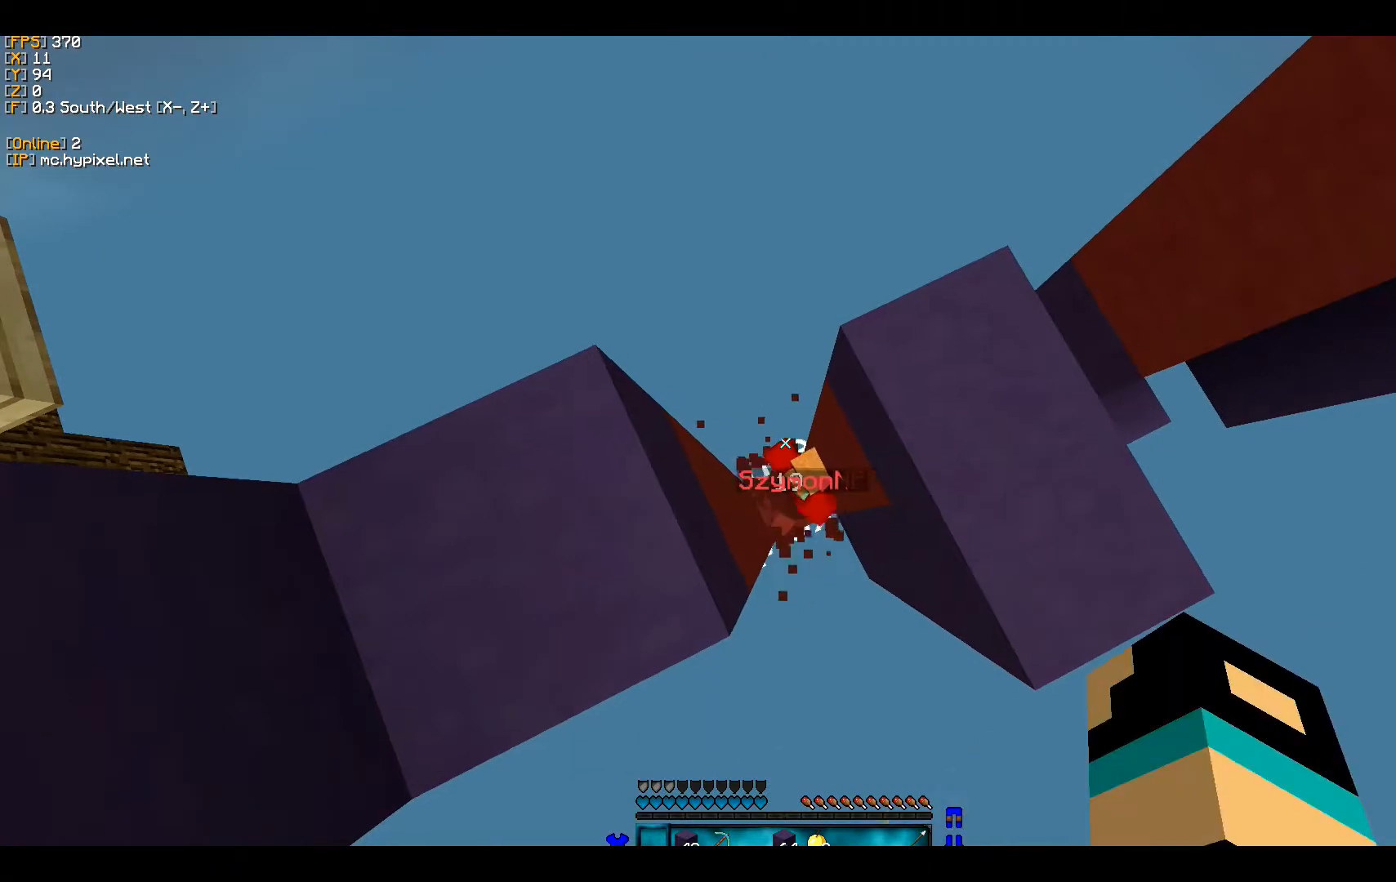
{"keys": [], "mouse": [], "events": []}
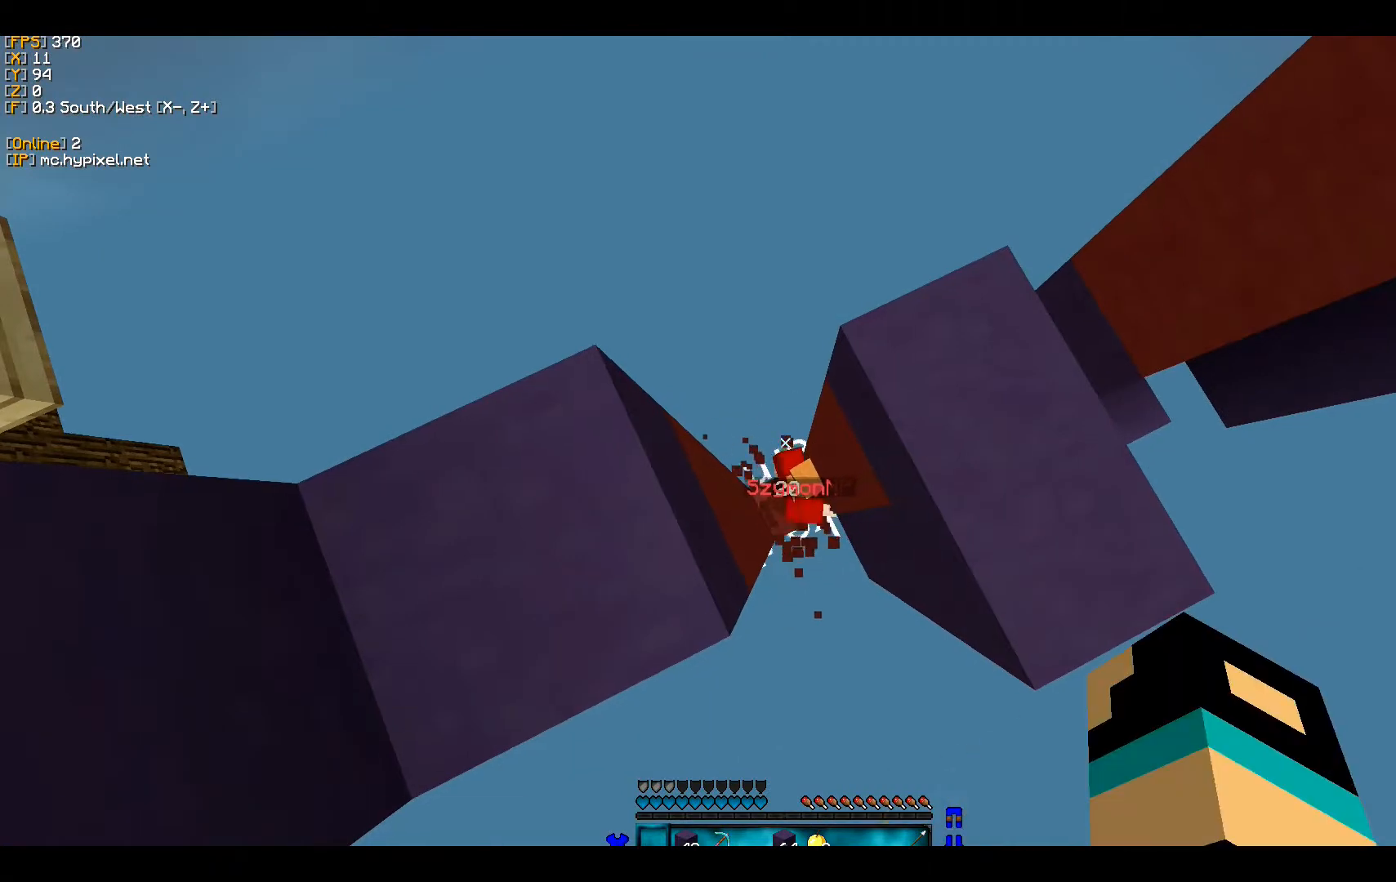
{"keys": [], "mouse": [], "events": []}
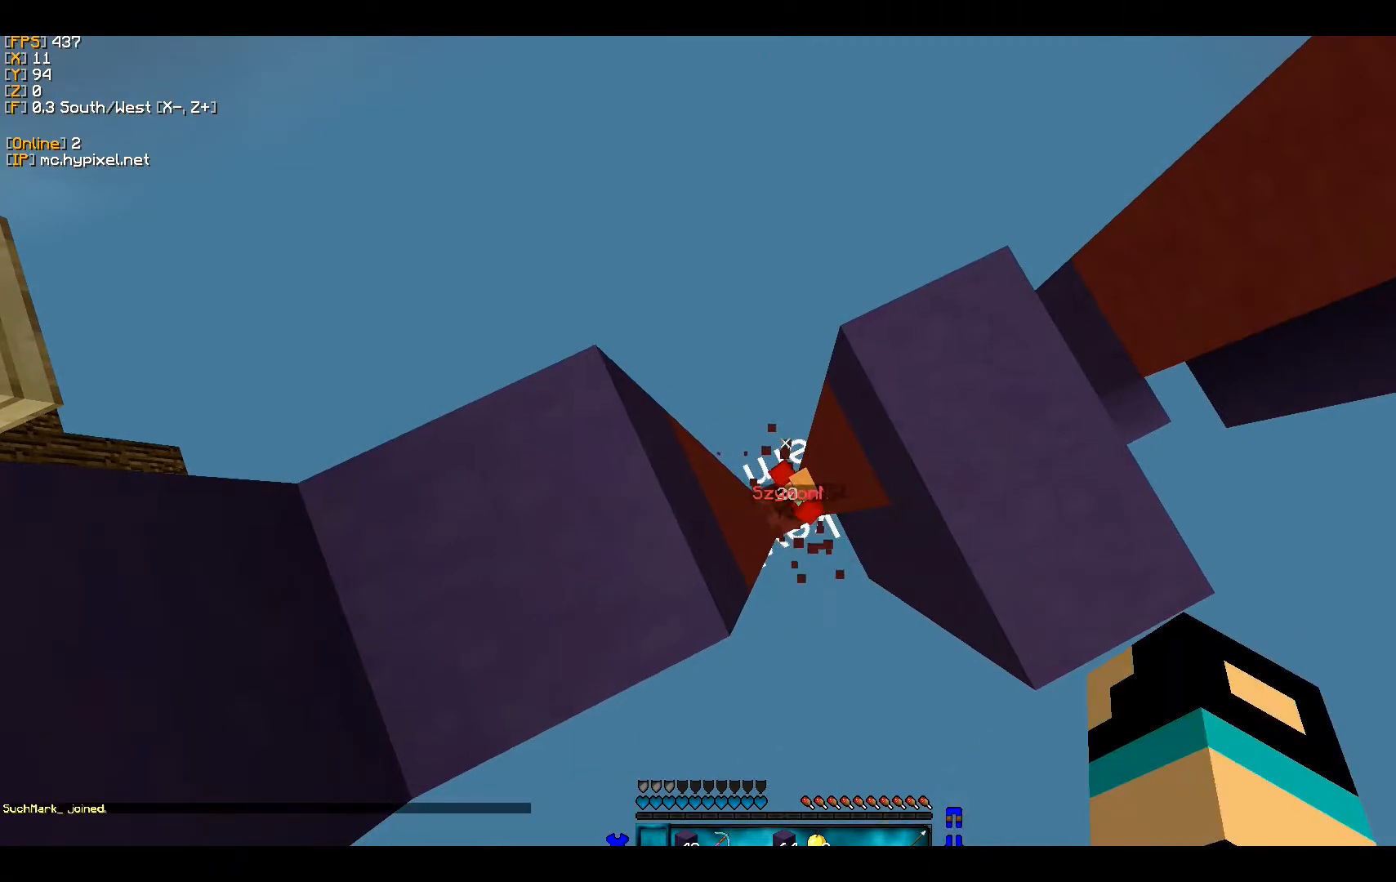
{"keys": [], "mouse": [], "events": []}